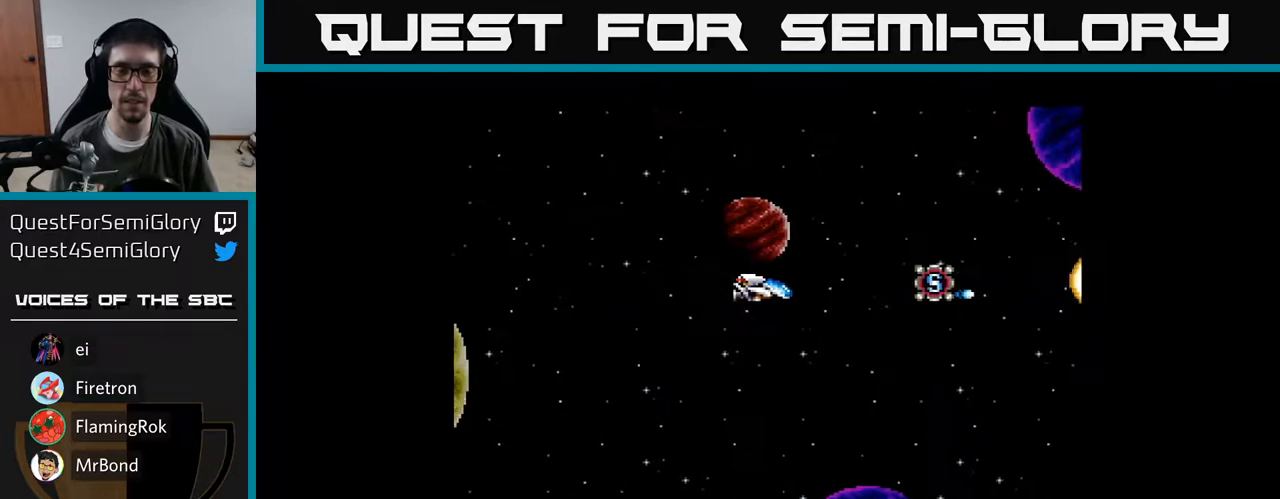
Gameplay with a controller (Xbox layout); each line is a JSON object with the inputs held at the frame after it. "events" lists button and stick changes between this image and that frame as [ms after this image, input, new state], when the widget could be followed in between. Not read: left_stick.
{"buttons": ["DPAD_RIGHT"], "right_stick": "center", "events": [[83, "A", "up"], [183, "A", "down"], [267, "A", "up"], [367, "A", "down"], [467, "A", "up"]]}
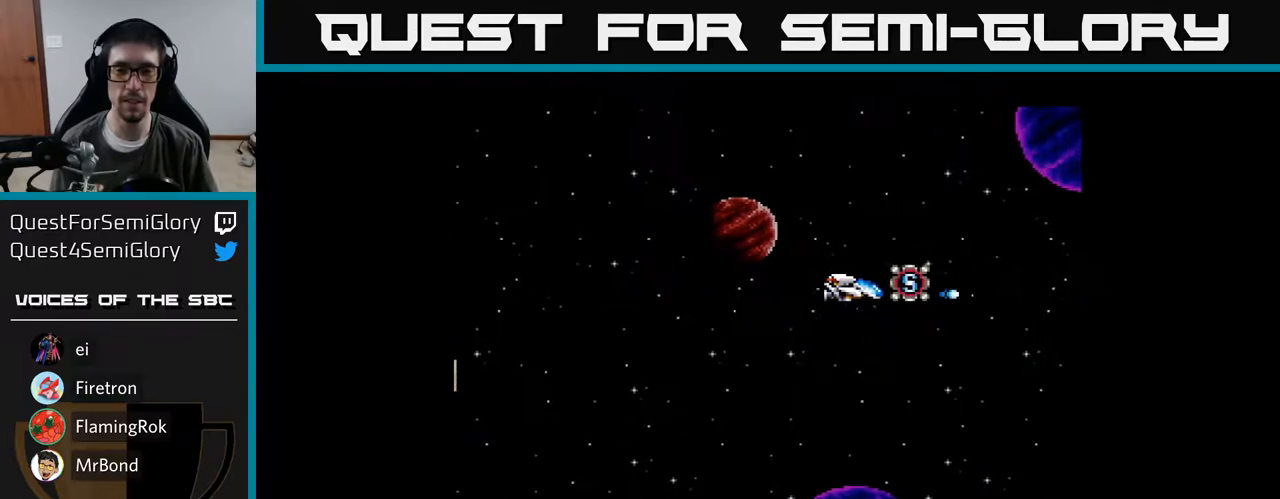
{"buttons": ["DPAD_LEFT"], "right_stick": "center", "events": [[67, "A", "down"], [150, "A", "up"], [200, "DPAD_RIGHT", "up"], [250, "A", "down"], [250, "DPAD_LEFT", "down"], [333, "A", "up"], [433, "A", "down"], [500, "A", "up"]]}
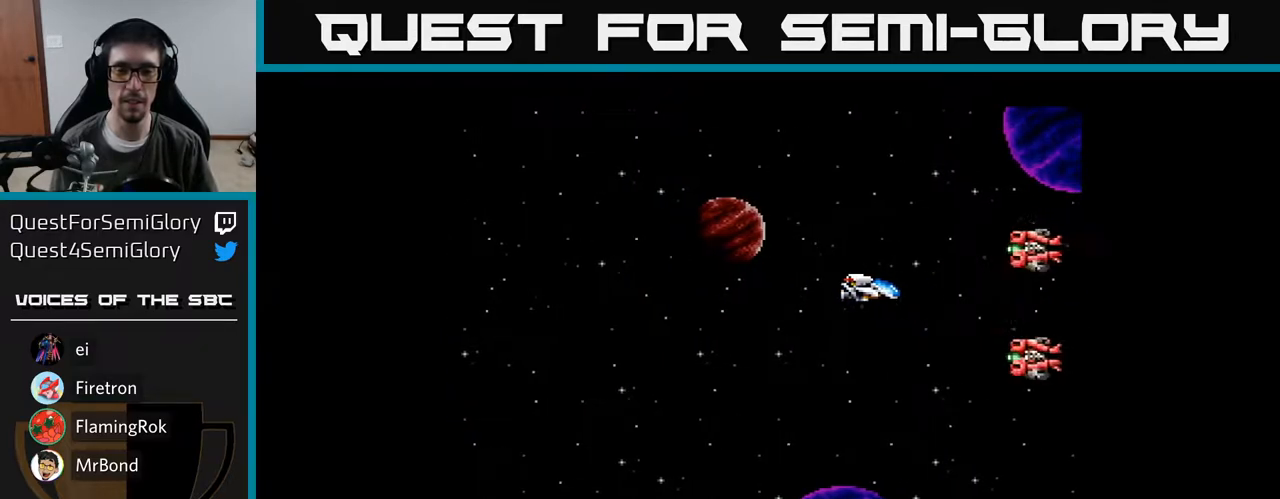
{"buttons": ["A", "DPAD_DOWN", "DPAD_LEFT"], "right_stick": "center", "events": [[117, "A", "down"], [117, "DPAD_UP", "down"], [150, "DPAD_LEFT", "up"], [200, "A", "up"], [300, "A", "down"], [367, "A", "up"], [417, "DPAD_LEFT", "down"], [450, "DPAD_UP", "up"], [467, "A", "down"], [500, "DPAD_DOWN", "down"]]}
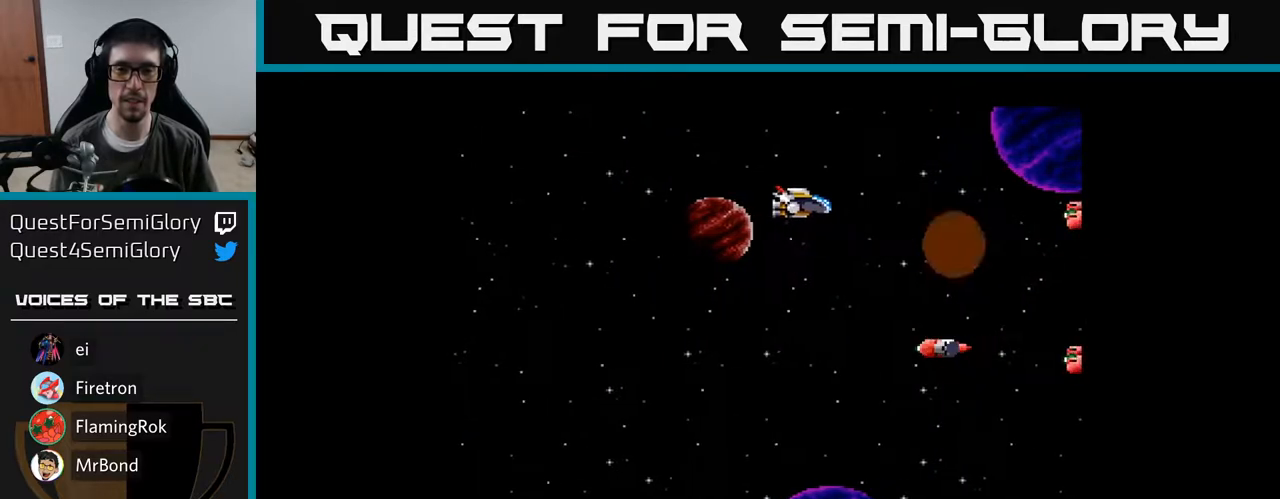
{"buttons": ["DPAD_DOWN"], "right_stick": "center", "events": [[33, "A", "up"], [33, "DPAD_LEFT", "up"], [117, "A", "down"], [150, "A", "up"], [217, "DPAD_LEFT", "down"], [283, "A", "down"], [333, "A", "up"], [333, "DPAD_LEFT", "up"], [433, "A", "down"], [500, "A", "up"]]}
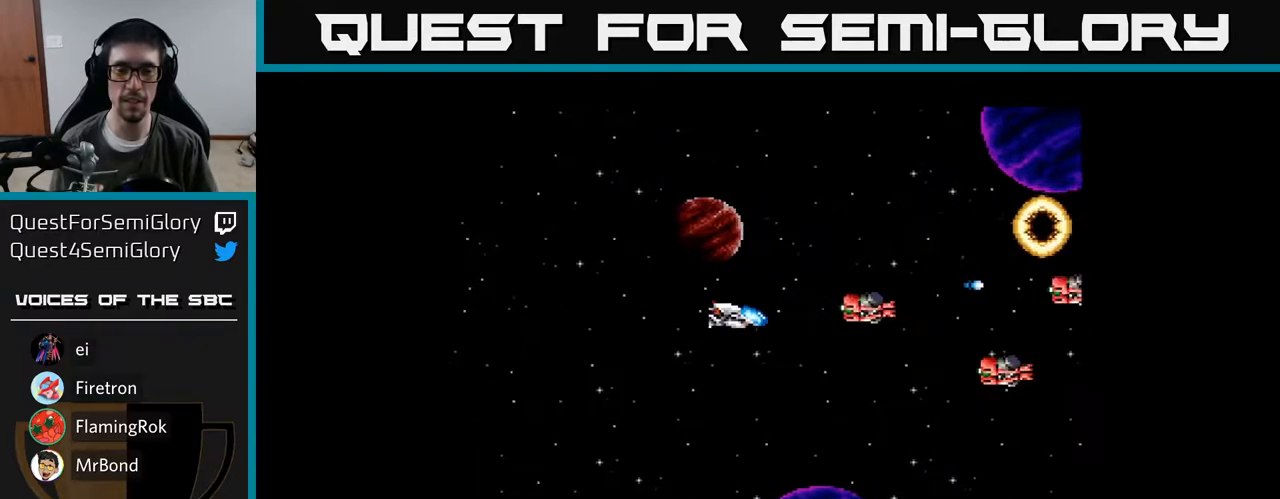
{"buttons": ["A", "DPAD_UP"], "right_stick": "center", "events": [[100, "A", "down"], [167, "A", "up"], [217, "DPAD_LEFT", "down"], [250, "DPAD_DOWN", "up"], [267, "A", "down"], [350, "A", "up"], [367, "DPAD_UP", "down"], [450, "A", "down"], [467, "DPAD_LEFT", "up"]]}
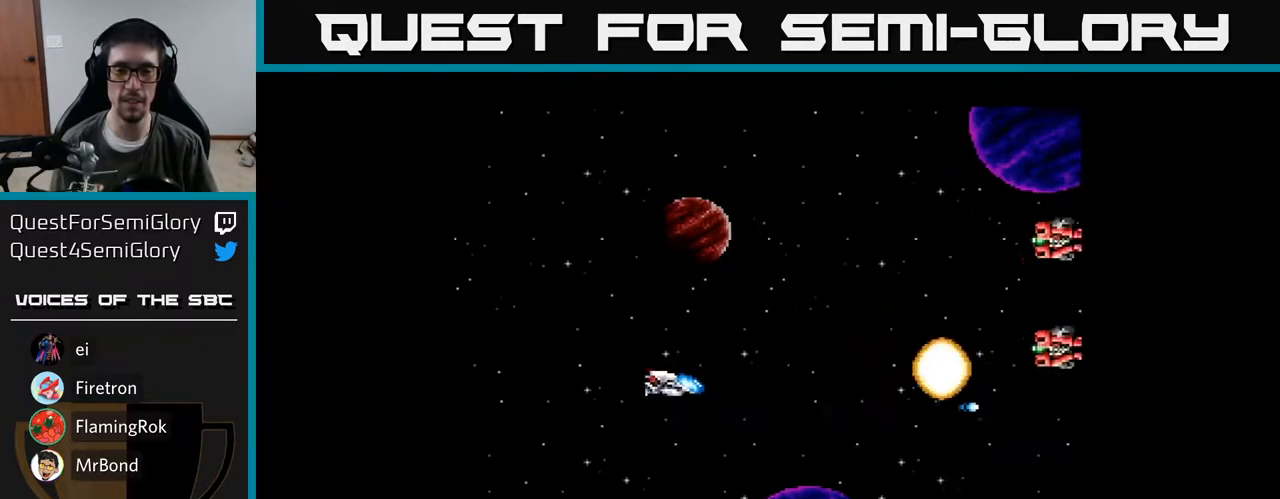
{"buttons": ["A", "DPAD_UP"], "right_stick": "center", "events": [[17, "A", "up"], [117, "A", "down"], [200, "A", "up"], [300, "A", "down"], [367, "A", "up"], [450, "A", "down"]]}
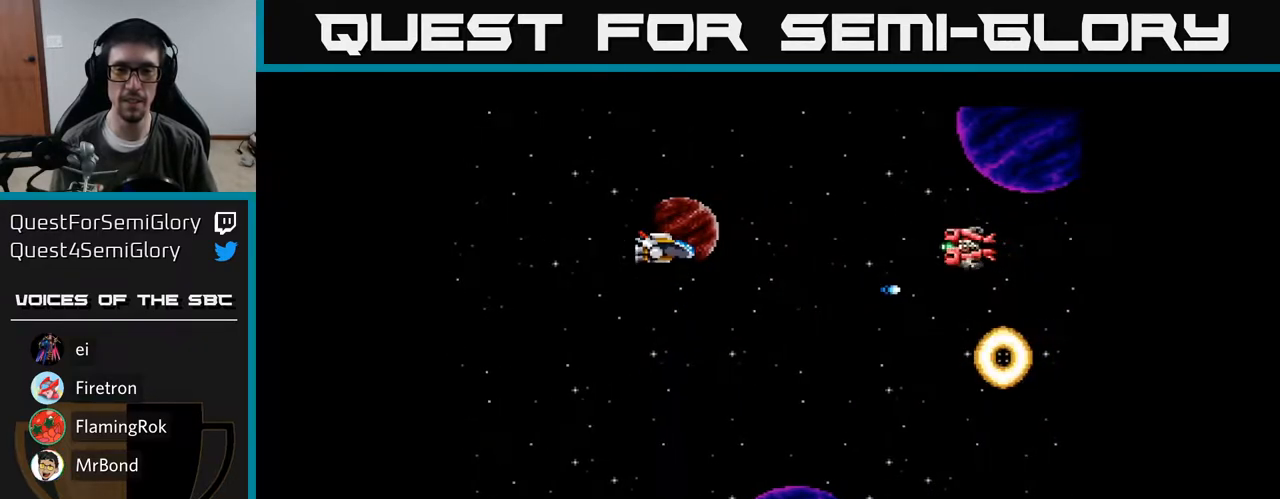
{"buttons": ["A", "DPAD_DOWN"], "right_stick": "center", "events": [[33, "A", "up"], [117, "A", "down"], [150, "DPAD_RIGHT", "down"], [150, "DPAD_UP", "up"], [200, "A", "up"], [217, "DPAD_DOWN", "down"], [233, "DPAD_RIGHT", "up"], [300, "A", "down"], [367, "A", "up"], [467, "A", "down"]]}
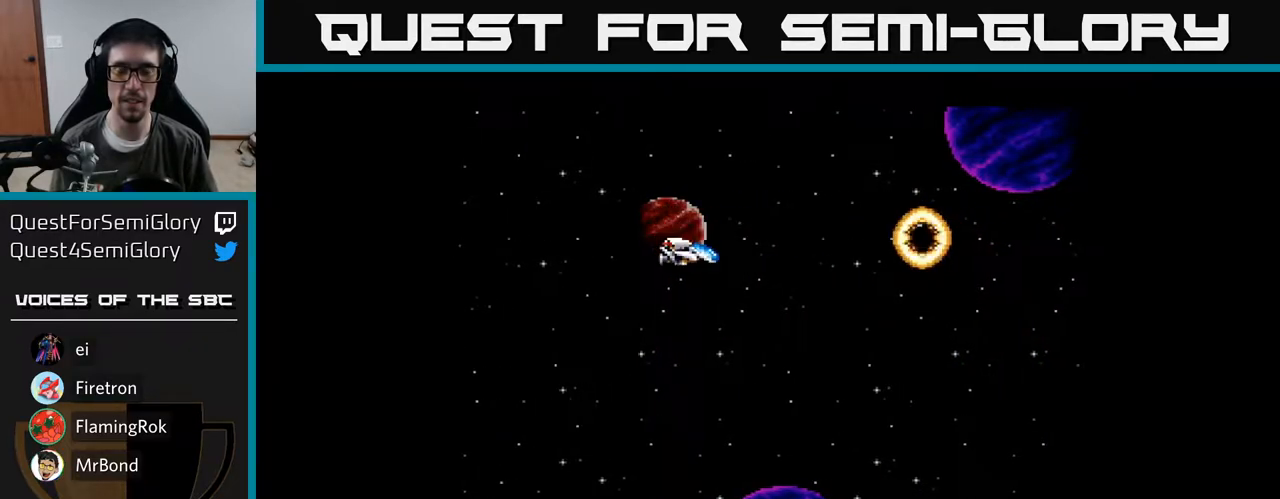
{"buttons": ["DPAD_DOWN"], "right_stick": "center", "events": [[50, "A", "up"], [150, "A", "down"], [233, "A", "up"], [350, "A", "down"], [417, "A", "up"]]}
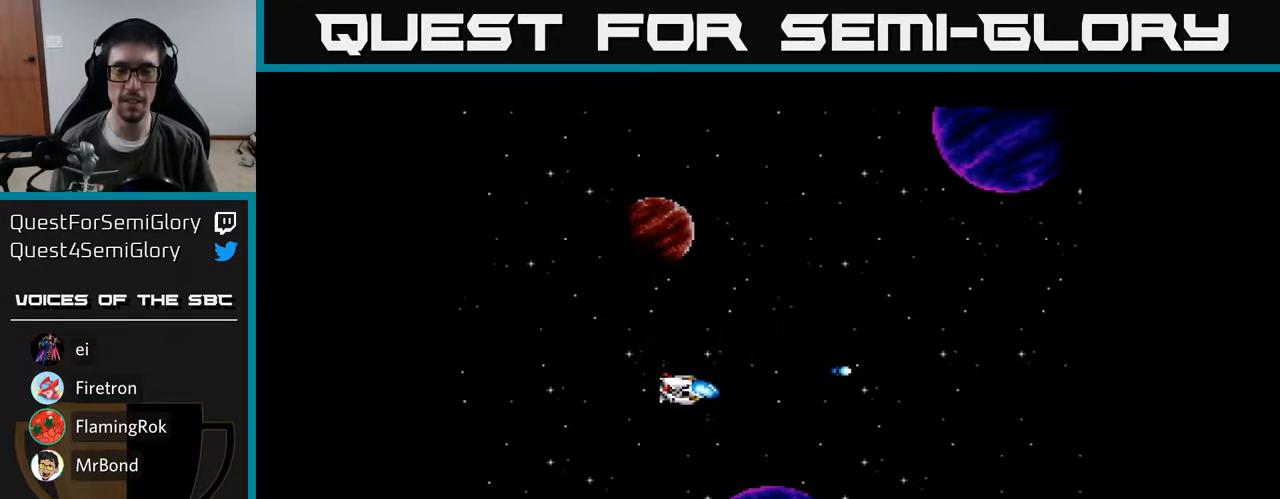
{"buttons": ["A", "DPAD_UP"], "right_stick": "center", "events": [[33, "A", "down"], [100, "A", "up"], [133, "DPAD_DOWN", "up"], [200, "DPAD_UP", "down"], [483, "A", "down"]]}
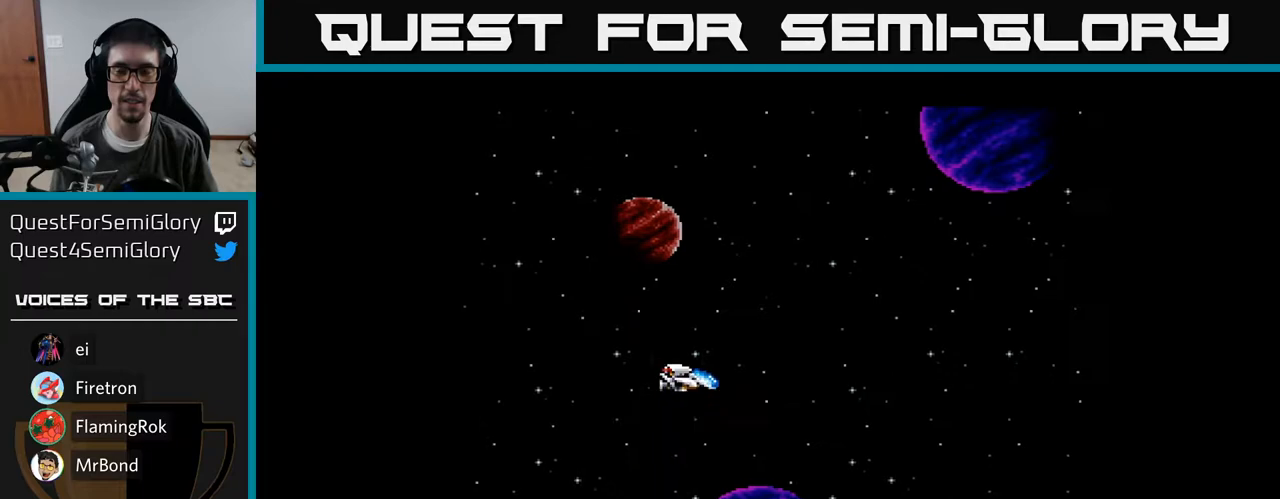
{"buttons": ["DPAD_RIGHT"], "right_stick": "center", "events": [[50, "A", "up"], [133, "A", "down"], [200, "A", "up"], [333, "A", "down"], [383, "A", "up"], [450, "DPAD_UP", "up"], [483, "DPAD_RIGHT", "down"]]}
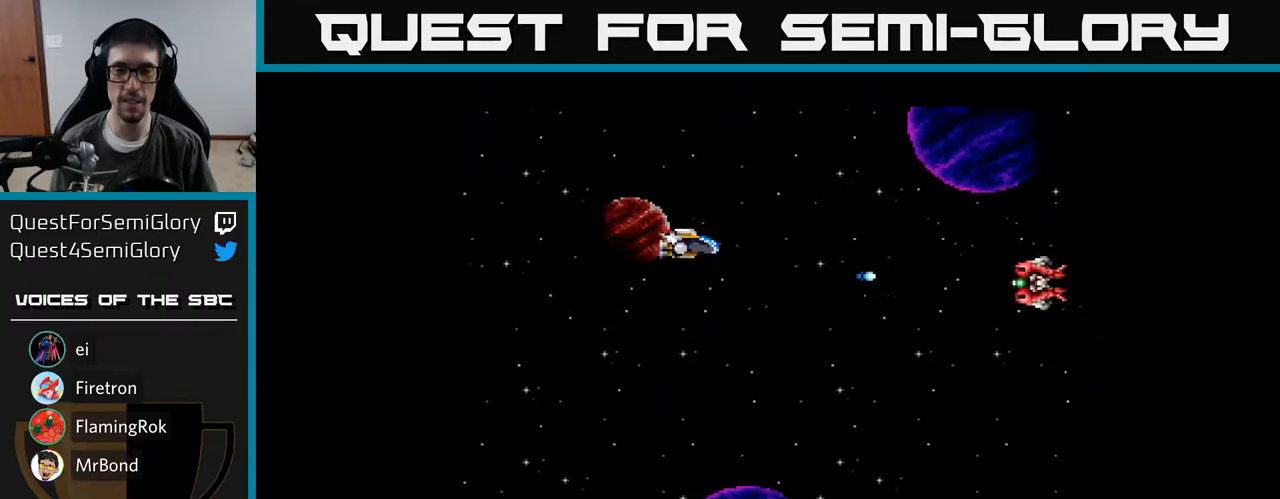
{"buttons": ["DPAD_DOWN"], "right_stick": "center", "events": [[17, "DPAD_DOWN", "down"], [17, "DPAD_RIGHT", "up"], [233, "A", "down"], [317, "A", "up"], [383, "A", "down"], [500, "A", "up"]]}
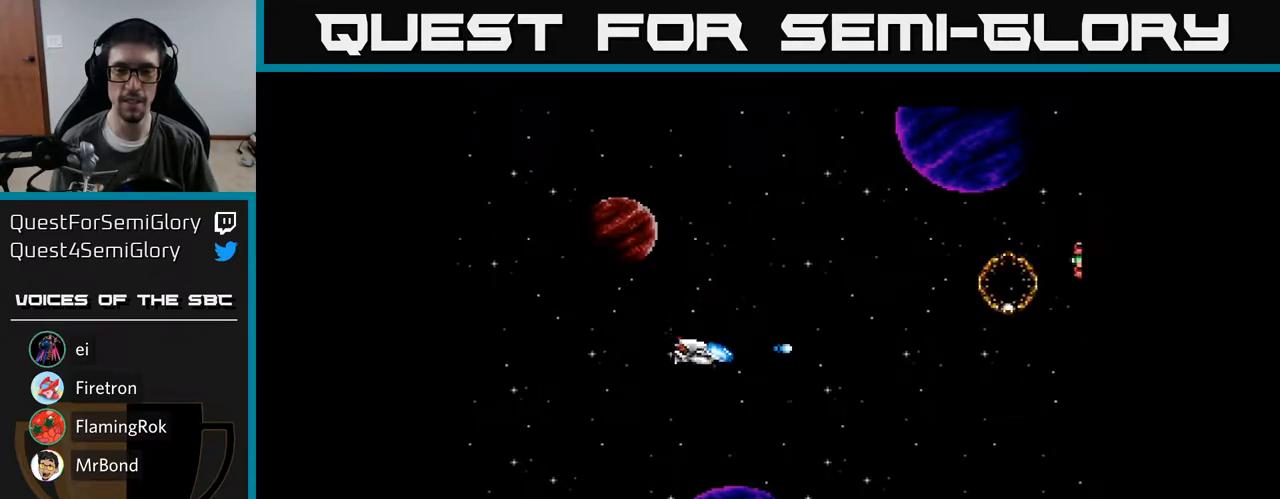
{"buttons": ["A", "DPAD_UP"], "right_stick": "center", "events": [[83, "A", "down"], [150, "A", "up"], [200, "DPAD_DOWN", "up"], [200, "DPAD_RIGHT", "down"], [267, "A", "down"], [267, "DPAD_RIGHT", "up"], [267, "DPAD_UP", "down"], [350, "A", "up"], [483, "A", "down"]]}
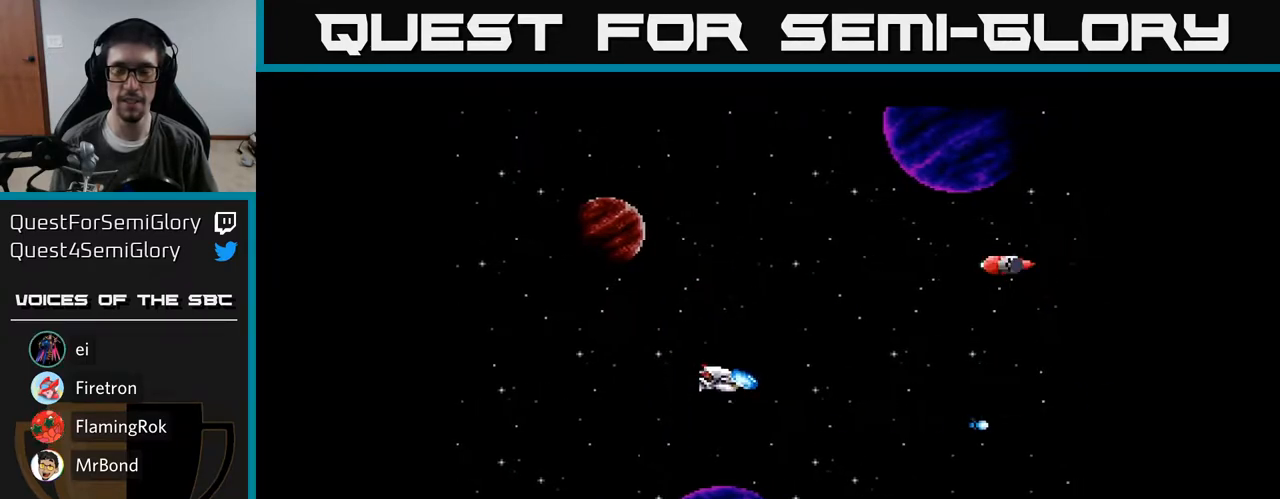
{"buttons": ["A", "DPAD_UP"], "right_stick": "center", "events": [[50, "A", "up"], [333, "A", "down"], [400, "A", "up"], [500, "A", "down"]]}
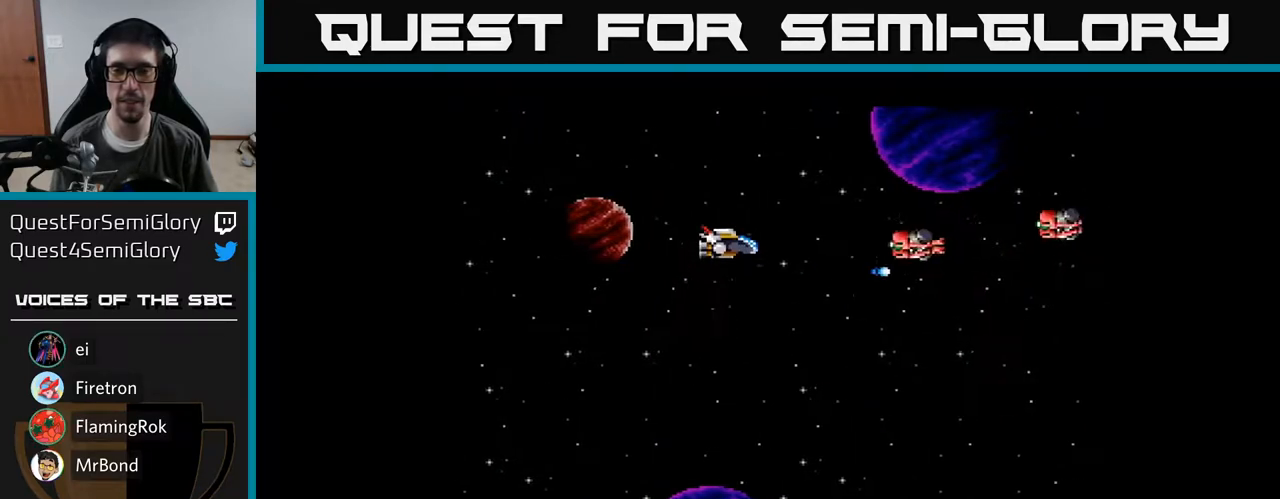
{"buttons": [], "right_stick": "center", "events": [[50, "DPAD_UP", "up"], [67, "A", "up"], [133, "DPAD_DOWN", "down"], [200, "DPAD_DOWN", "up"], [283, "DPAD_LEFT", "down"], [483, "DPAD_LEFT", "up"]]}
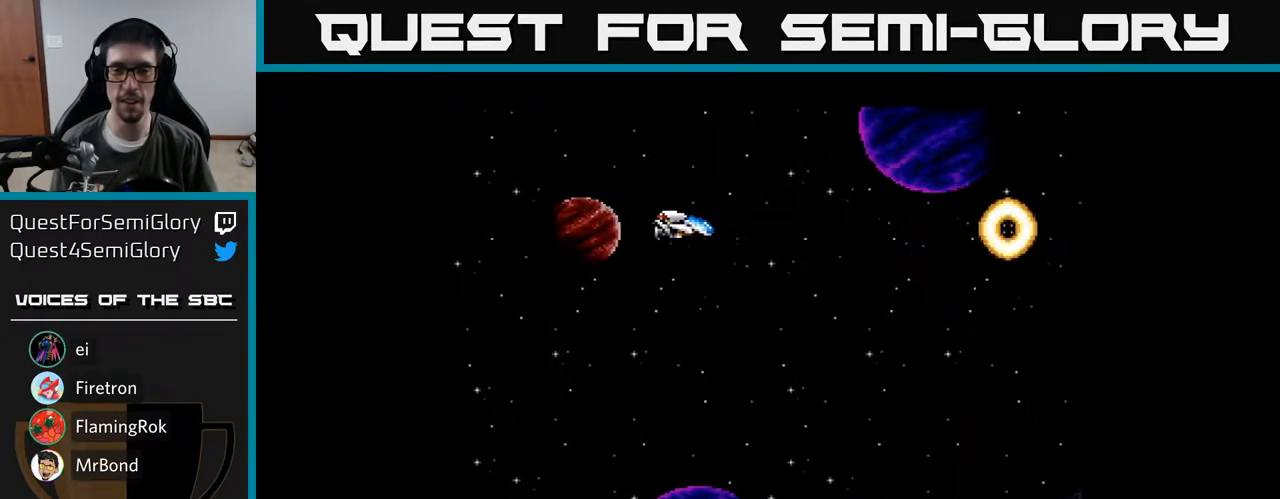
{"buttons": ["DPAD_DOWN", "DPAD_RIGHT"], "right_stick": "center", "events": [[33, "DPAD_DOWN", "down"], [283, "DPAD_RIGHT", "down"]]}
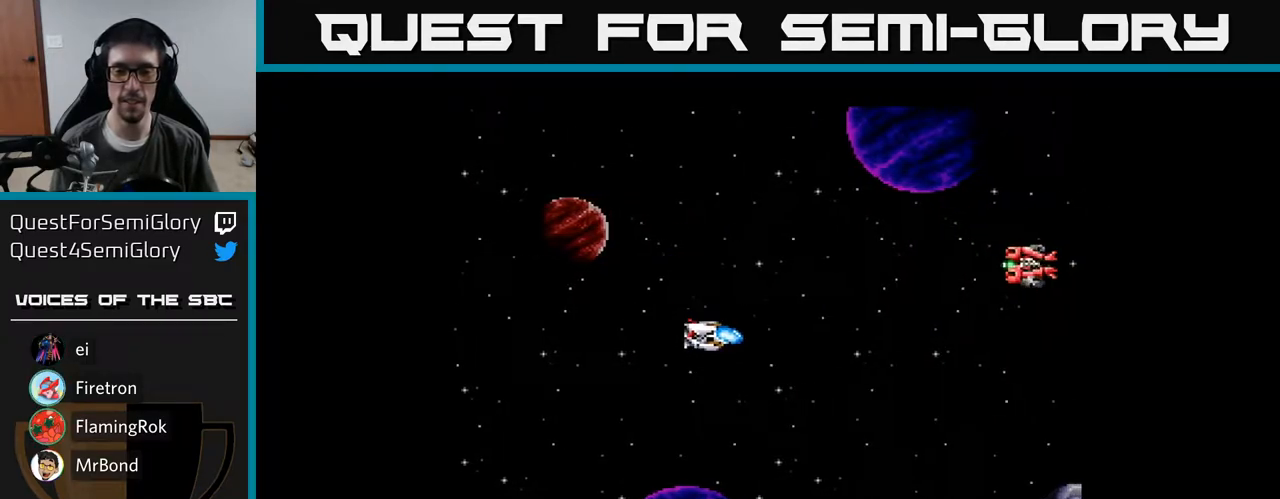
{"buttons": ["DPAD_DOWN", "DPAD_RIGHT"], "right_stick": "center", "events": []}
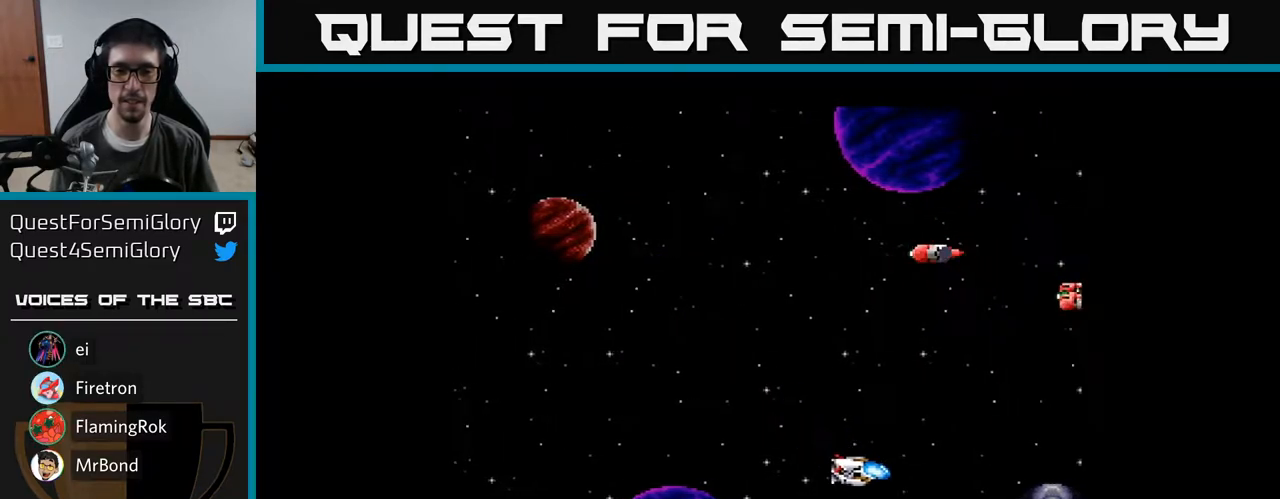
{"buttons": ["DPAD_DOWN", "DPAD_RIGHT"], "right_stick": "center", "events": []}
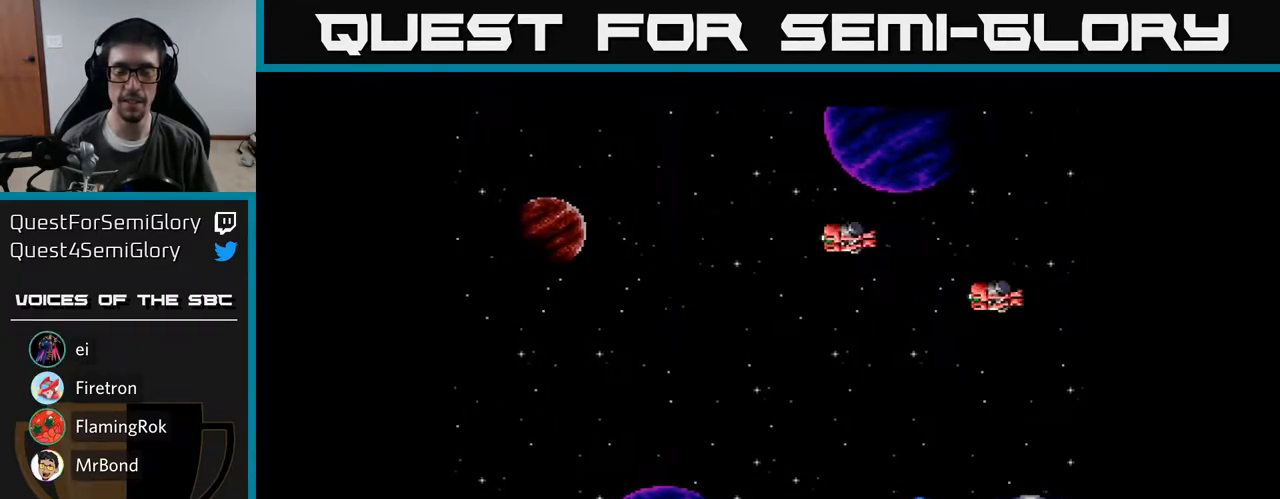
{"buttons": [], "right_stick": "center", "events": [[67, "DPAD_DOWN", "up"], [67, "DPAD_RIGHT", "up"]]}
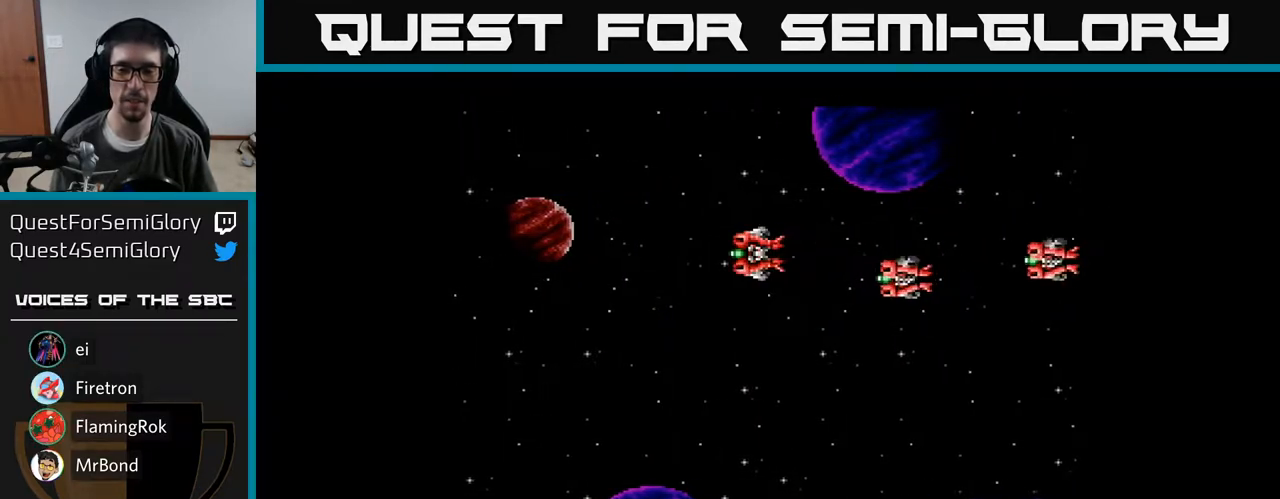
{"buttons": [], "right_stick": "center", "events": []}
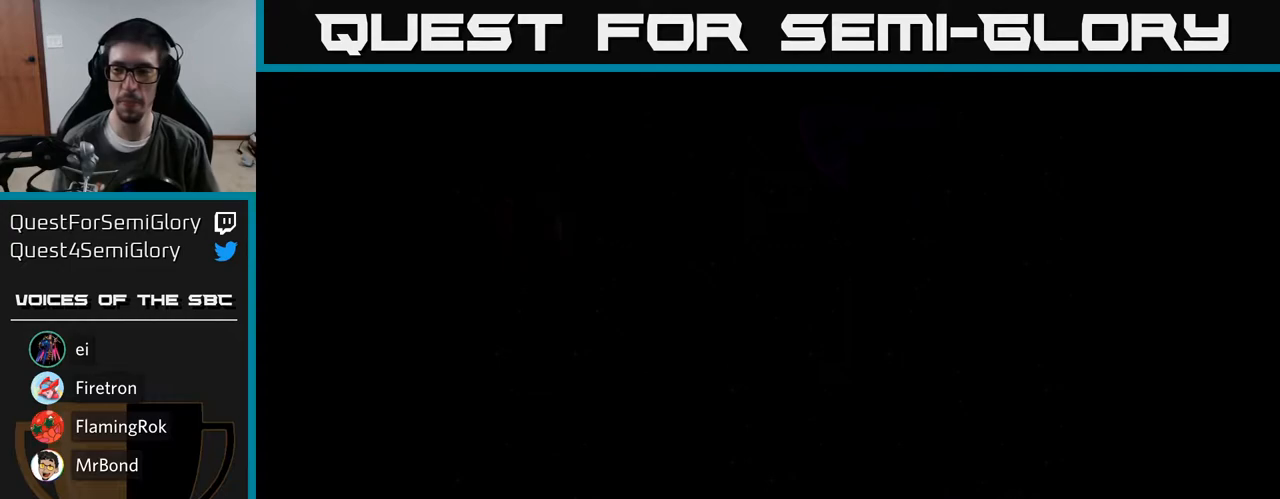
{"buttons": [], "right_stick": "center", "events": []}
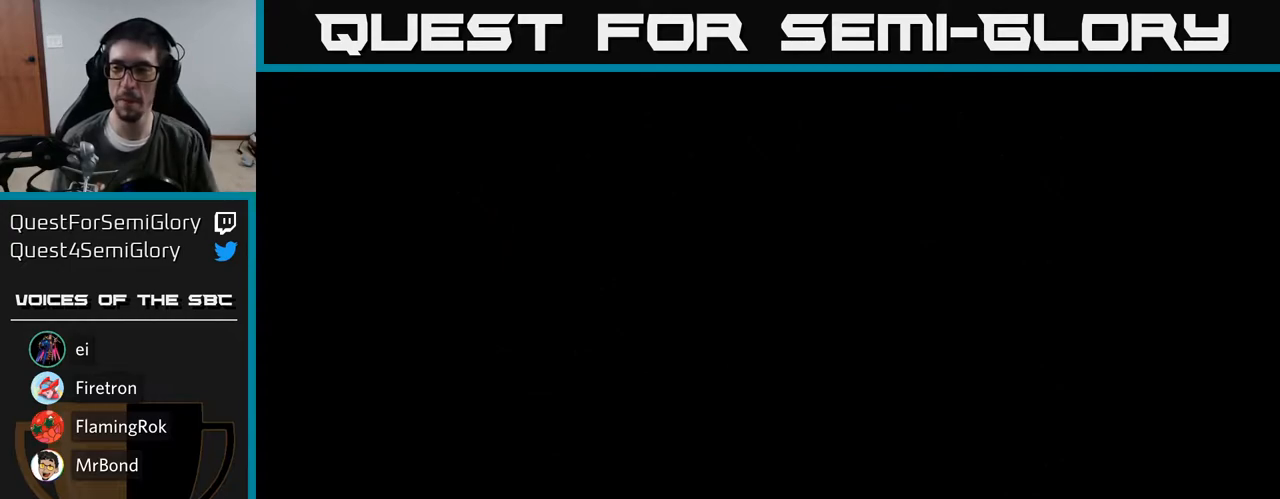
{"buttons": [], "right_stick": "center", "events": []}
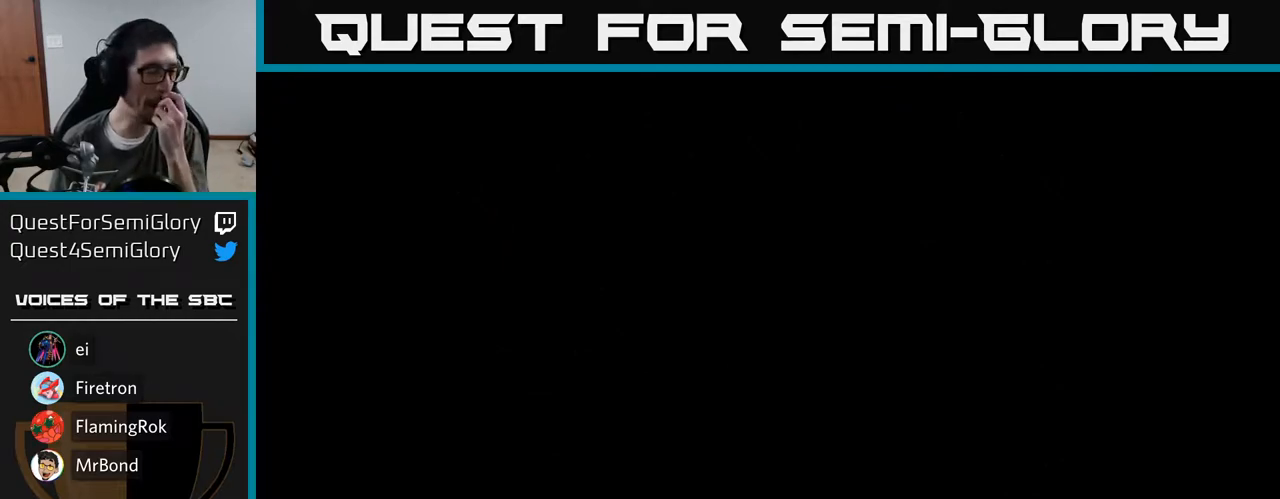
{"buttons": [], "right_stick": "center", "events": []}
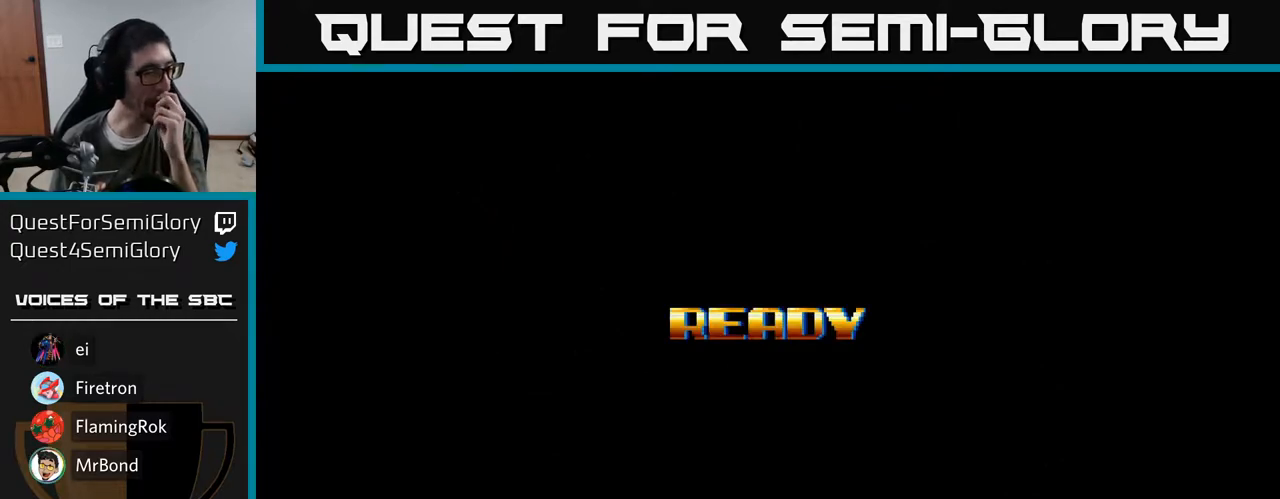
{"buttons": [], "right_stick": "center", "events": []}
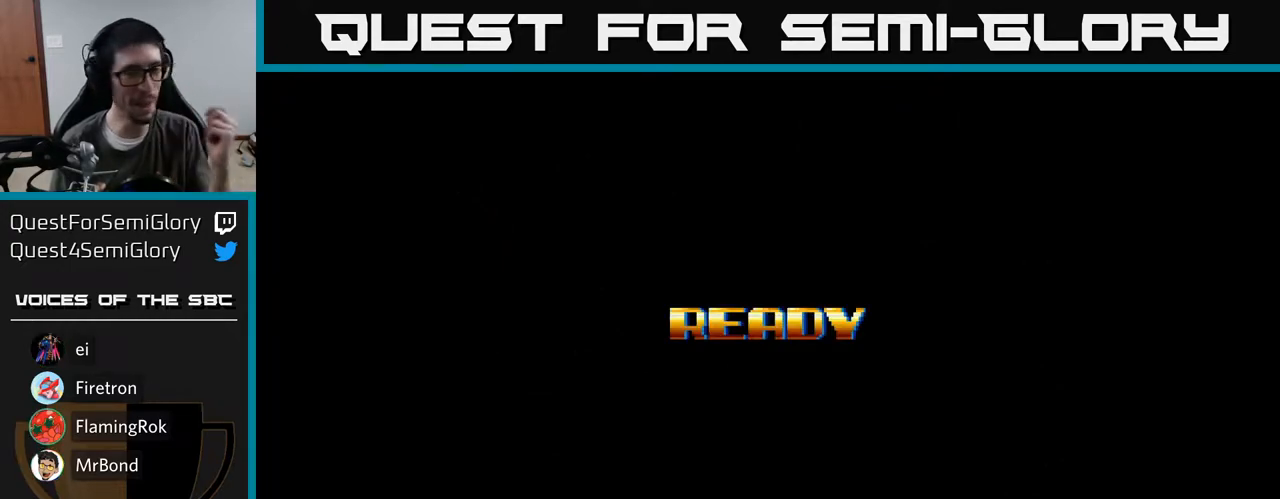
{"buttons": [], "right_stick": "center", "events": []}
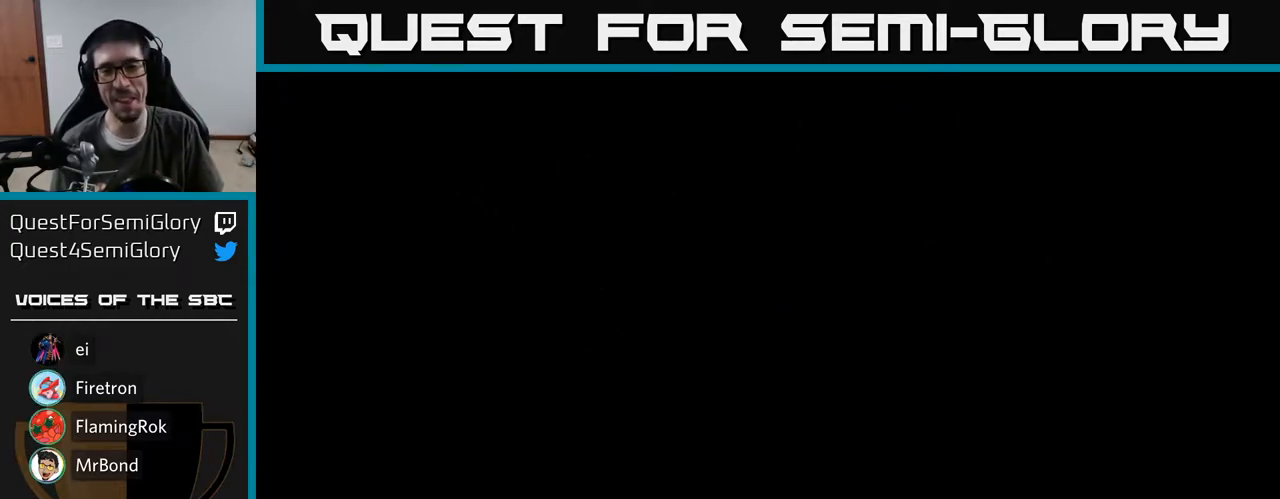
{"buttons": [], "right_stick": "center", "events": []}
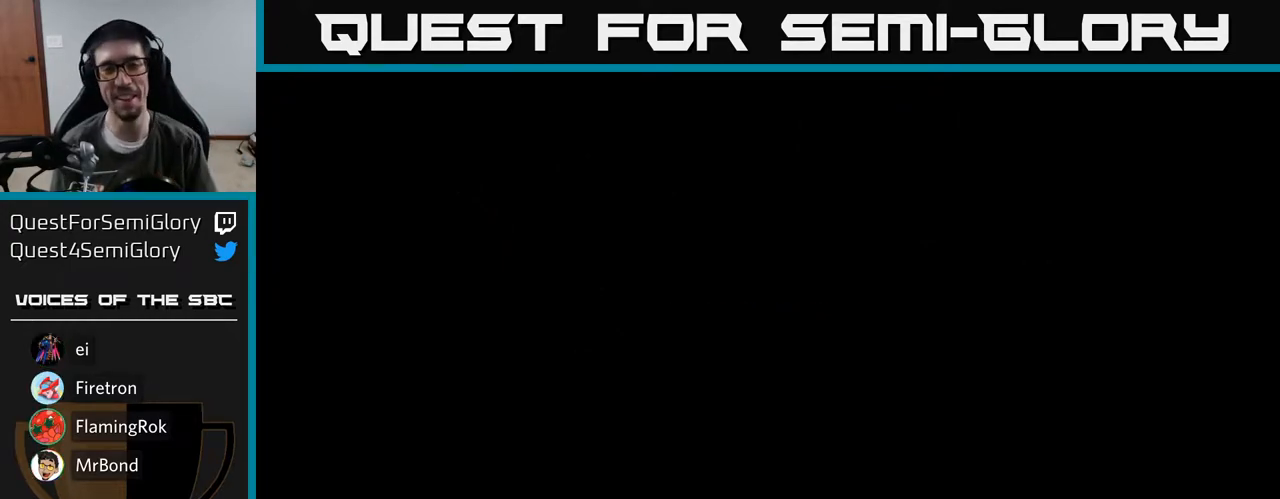
{"buttons": [], "right_stick": "center", "events": []}
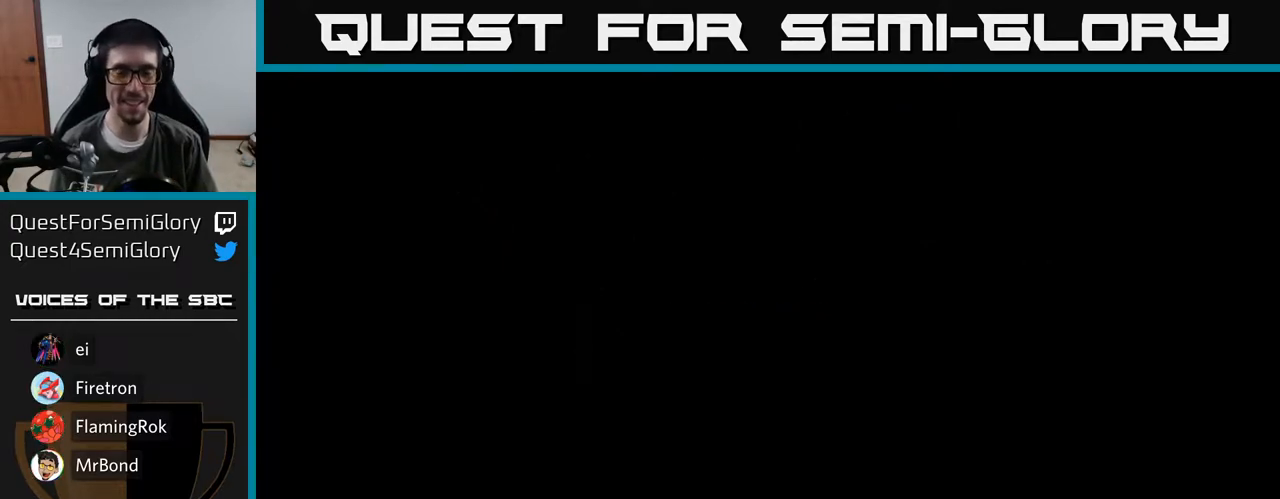
{"buttons": ["DPAD_RIGHT"], "right_stick": "center", "events": [[417, "DPAD_RIGHT", "down"]]}
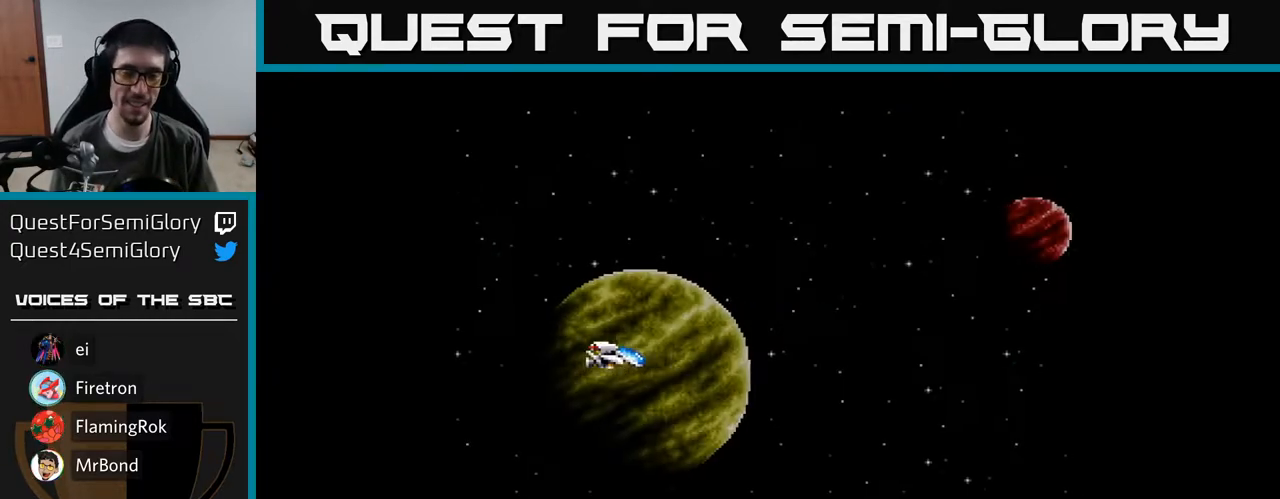
{"buttons": ["DPAD_UP", "DPAD_RIGHT"], "right_stick": "center", "events": [[267, "DPAD_UP", "down"]]}